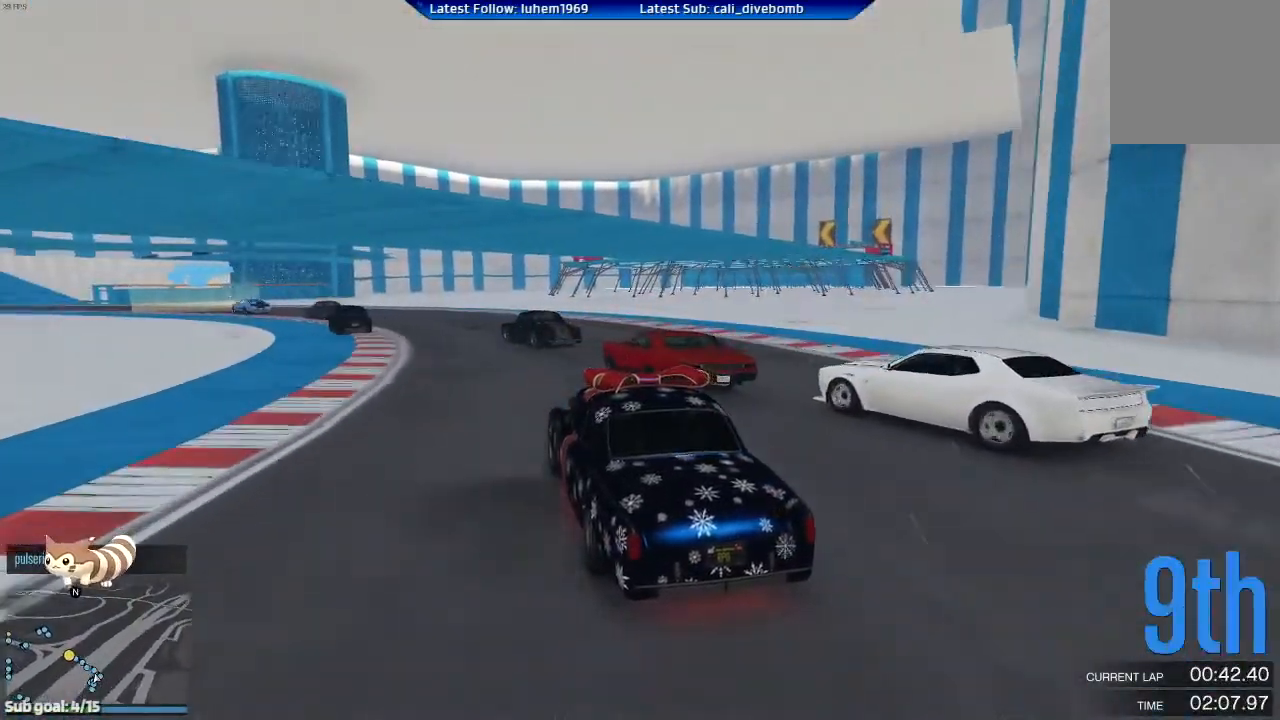
Gameplay with a controller (Xbox layout); each line is a JSON object with the inputs held at the frame after it. "events" lists button and stick changes between this image and that frame as [ms after this image, input, new state], when the widget could be followed in between.
{"buttons": ["R2"], "left_stick": "left", "right_stick": "center", "events": [[384, "left_stick", "center"], [484, "left_stick", "left"]]}
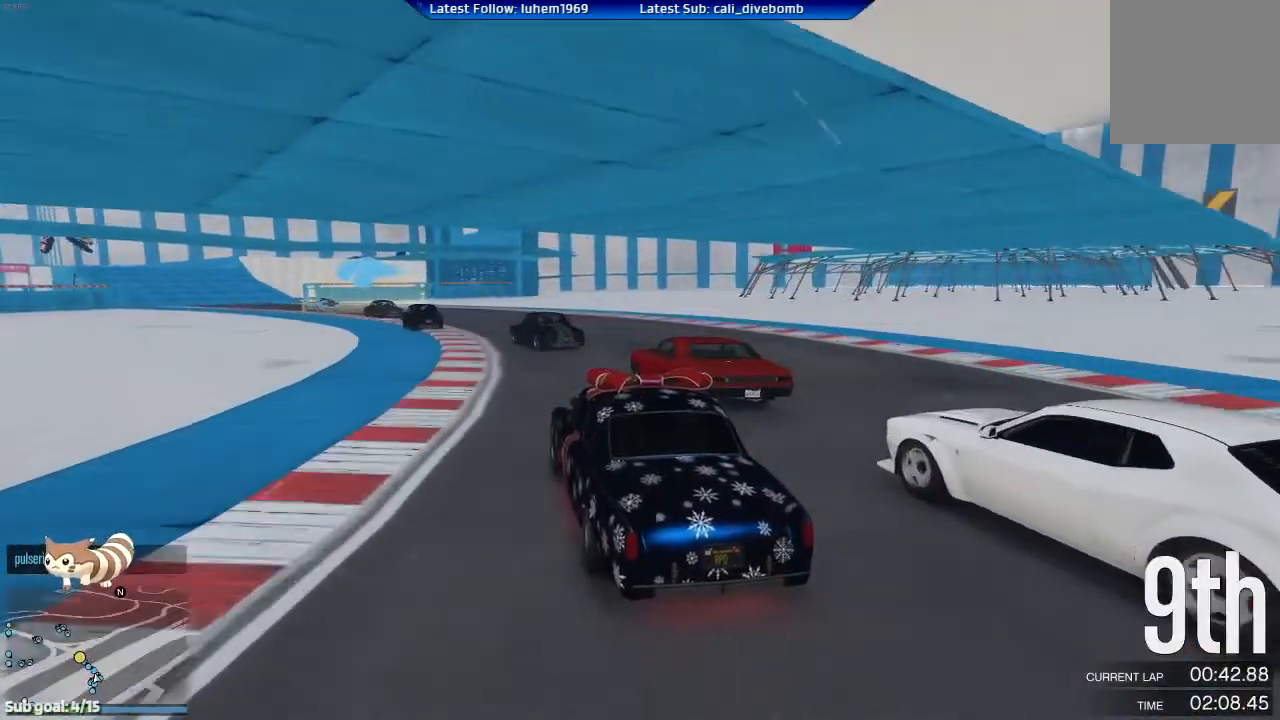
{"buttons": ["R2"], "left_stick": "center", "right_stick": "center", "events": [[117, "left_stick", "center"]]}
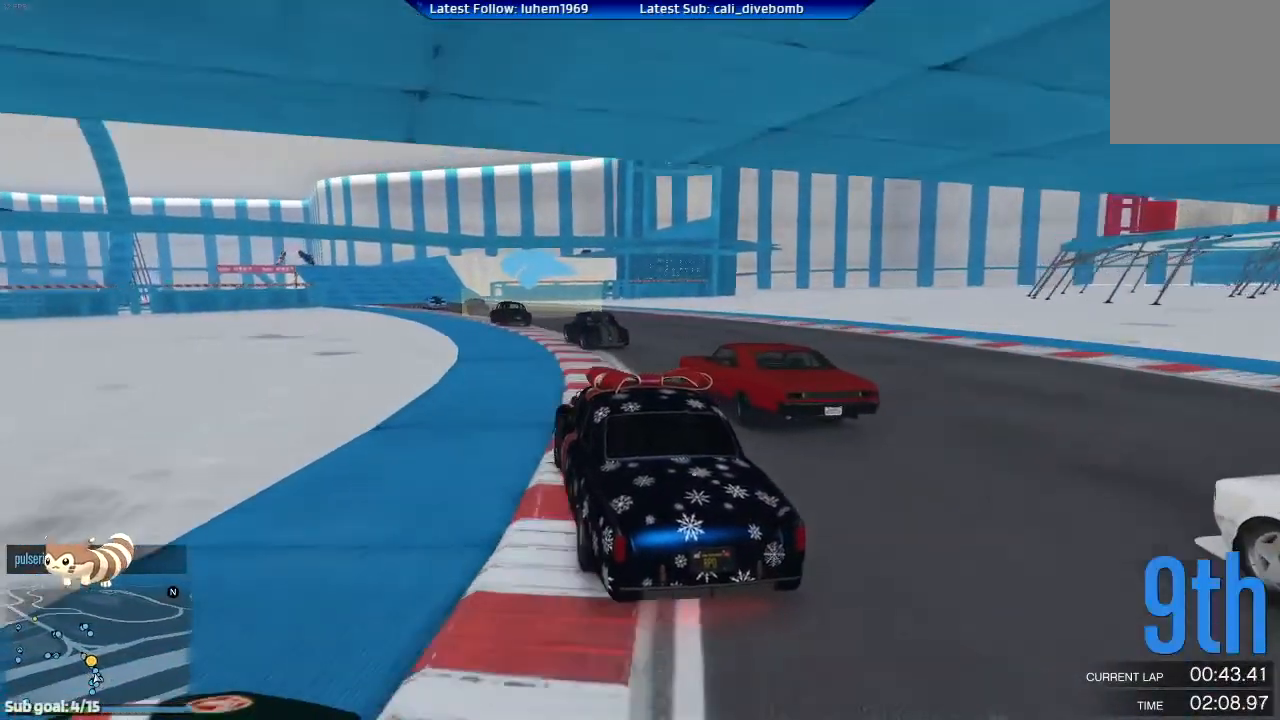
{"buttons": ["R2"], "left_stick": "center", "right_stick": "center", "events": [[33, "left_stick", "left"], [150, "left_stick", "center"], [334, "left_stick", "left"], [484, "left_stick", "center"]]}
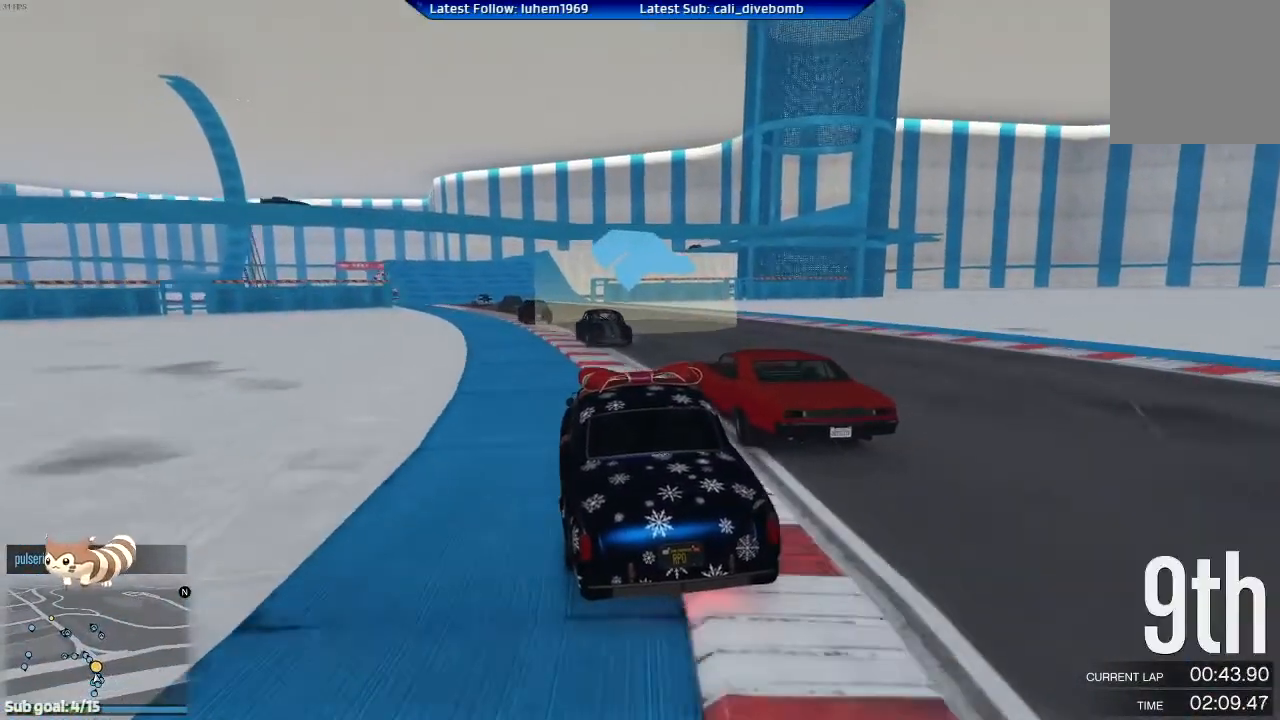
{"buttons": ["R2"], "left_stick": "center", "right_stick": "center", "events": [[34, "left_stick", "left"], [201, "left_stick", "center"]]}
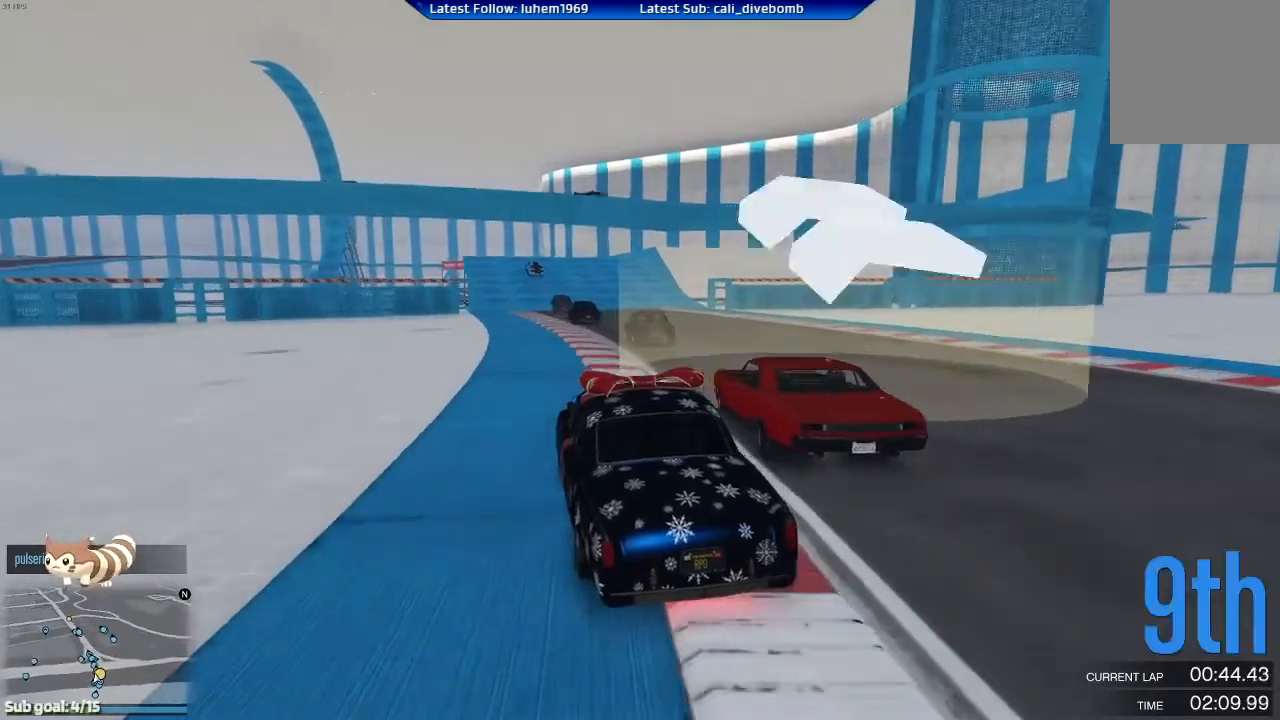
{"buttons": ["R2"], "left_stick": "center", "right_stick": "center", "events": [[183, "left_stick", "left"], [334, "left_stick", "center"]]}
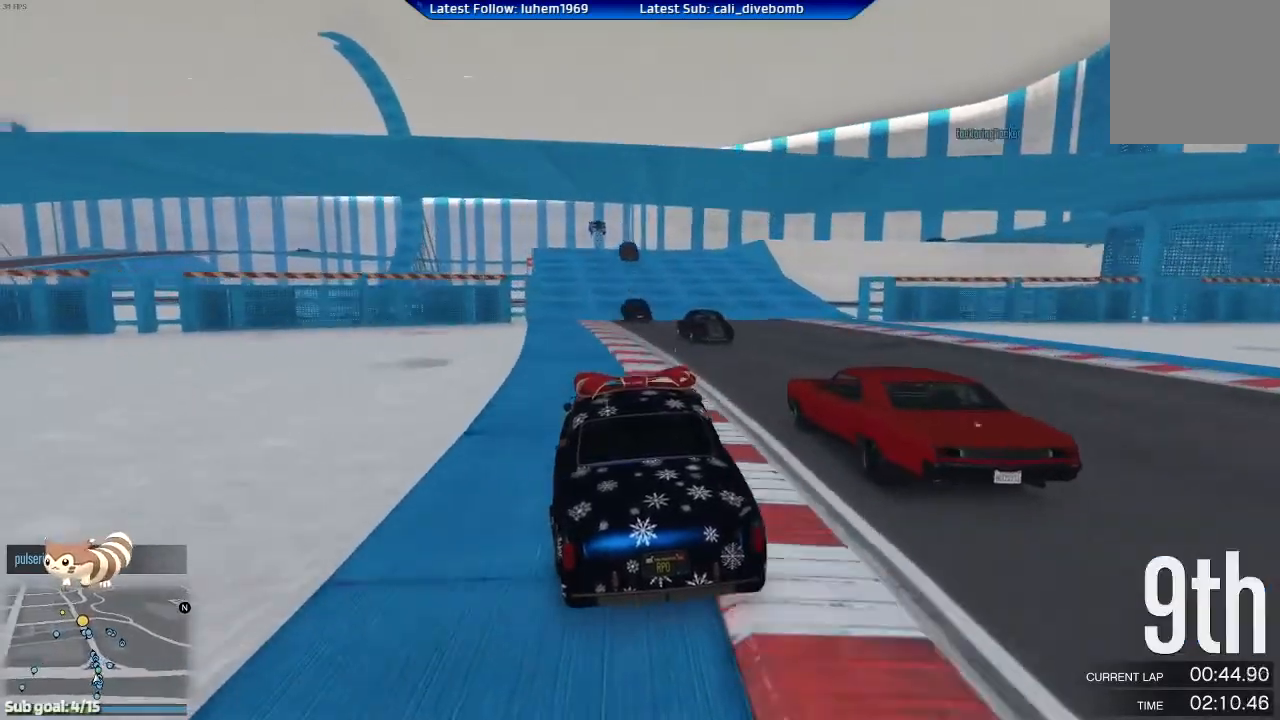
{"buttons": ["R2"], "left_stick": "center", "right_stick": "center", "events": [[234, "left_stick", "right"], [317, "left_stick", "center"]]}
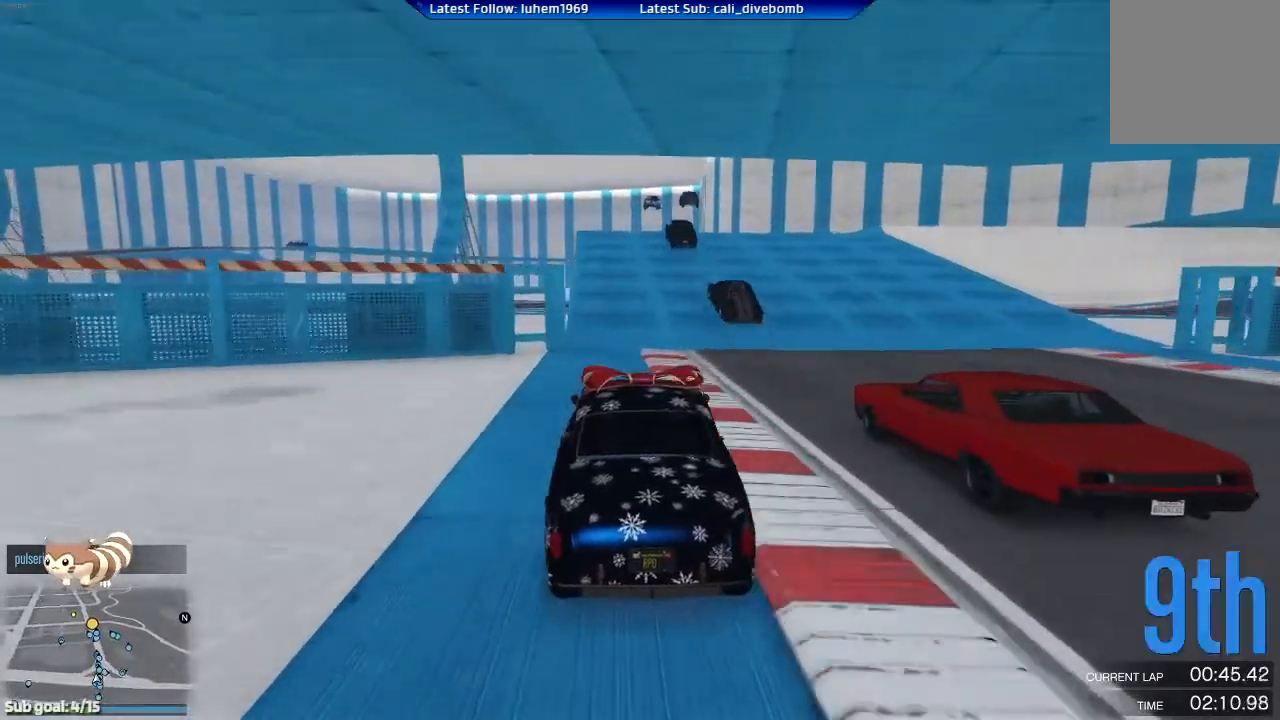
{"buttons": ["R2"], "left_stick": "center", "right_stick": "center", "events": [[300, "left_stick", "up-left"], [367, "left_stick", "center"]]}
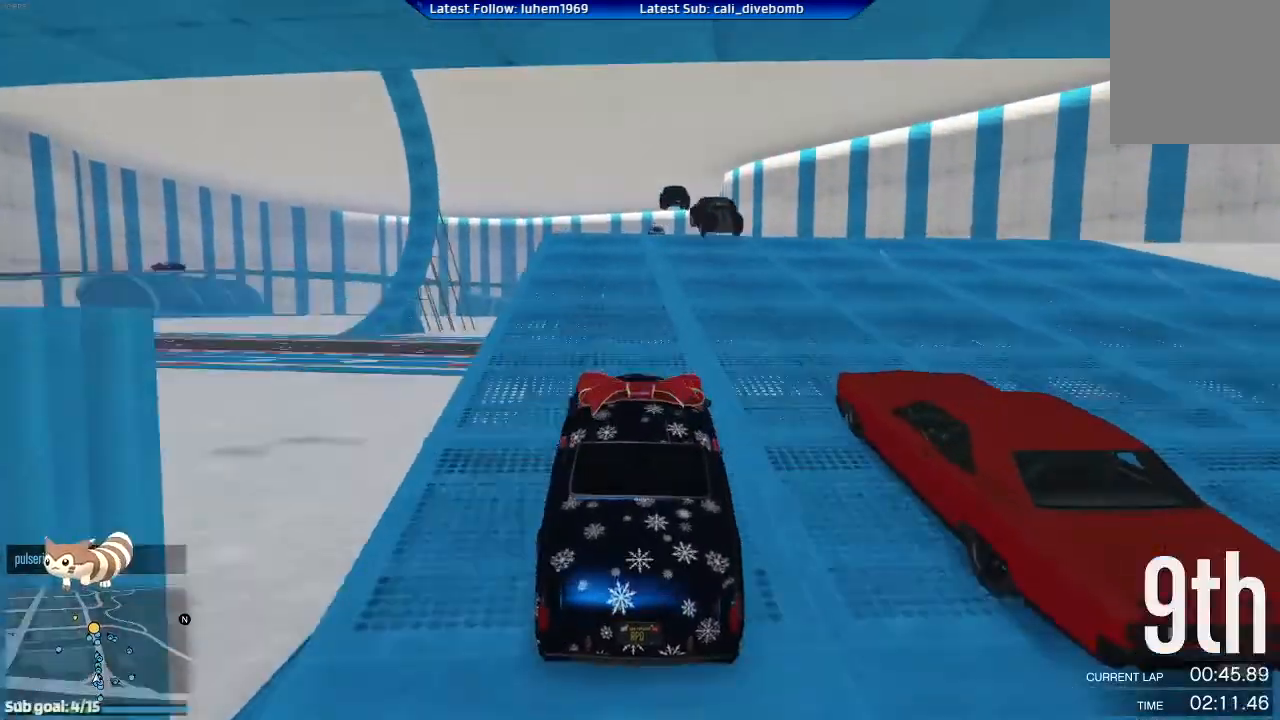
{"buttons": ["R2"], "left_stick": "center", "right_stick": "center", "events": []}
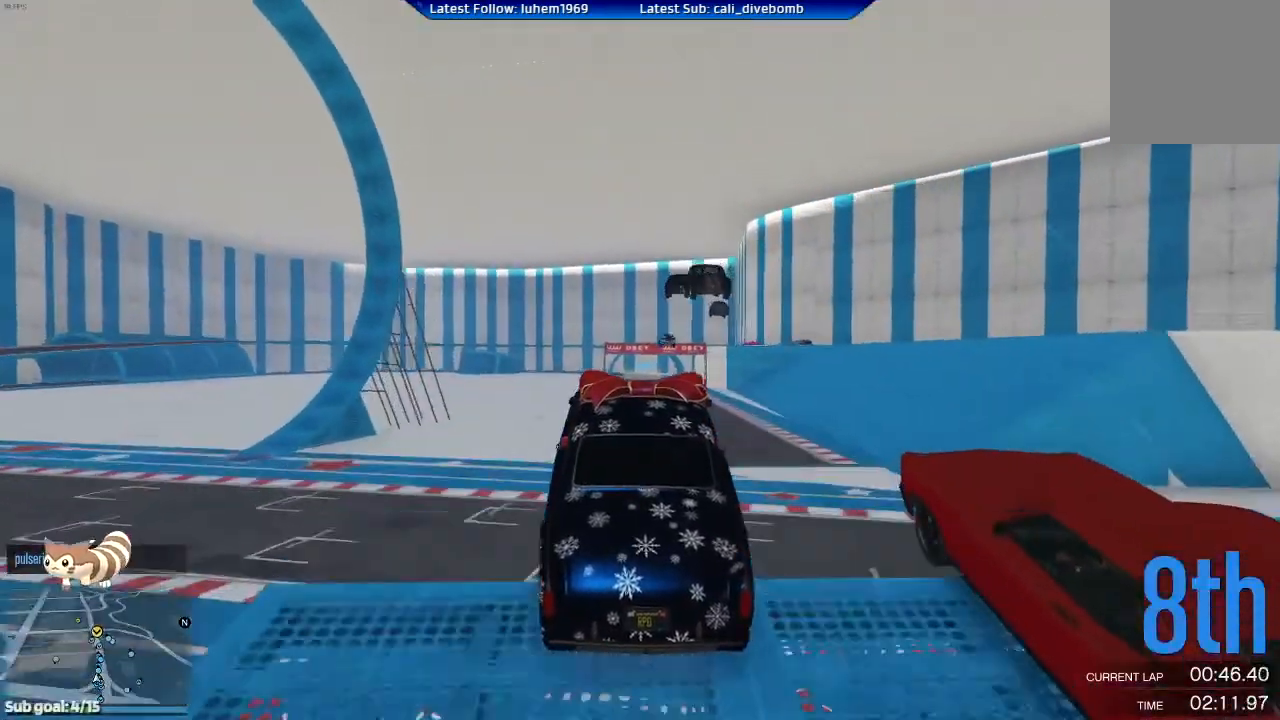
{"buttons": ["R2"], "left_stick": "center", "right_stick": "center", "events": [[150, "left_stick", "down"], [367, "left_stick", "center"]]}
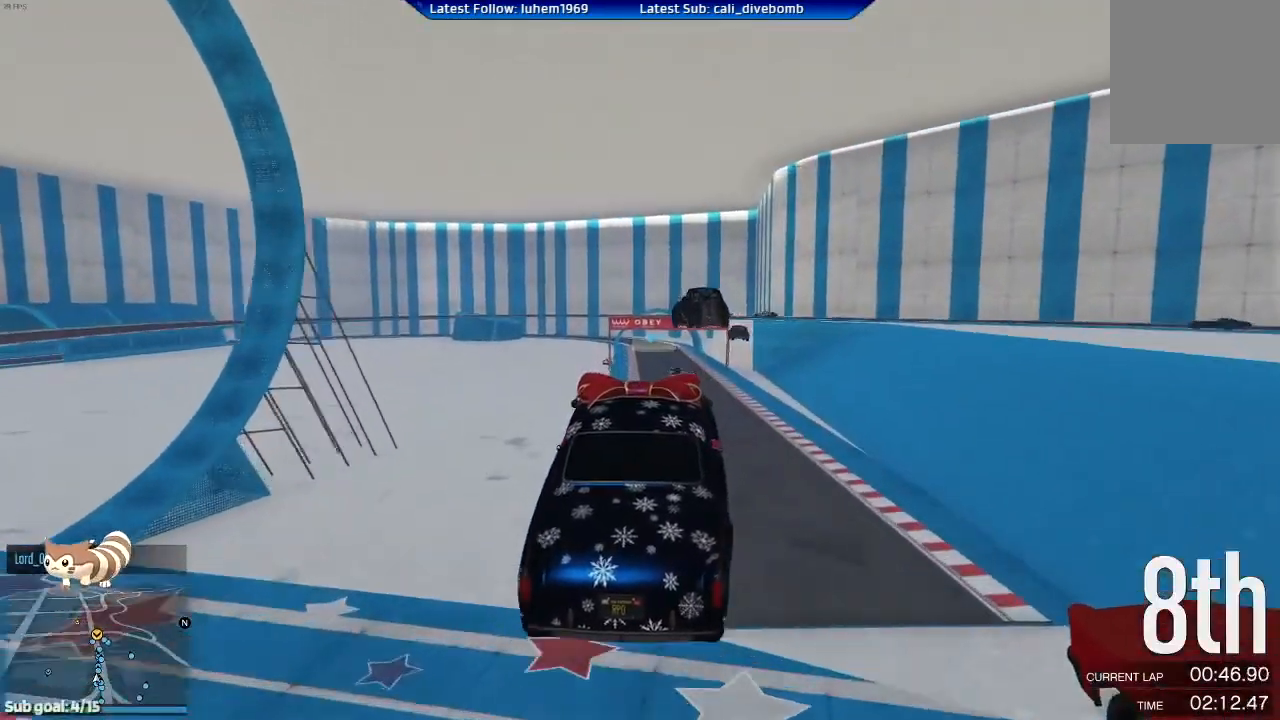
{"buttons": ["R2"], "left_stick": "center", "right_stick": "center", "events": []}
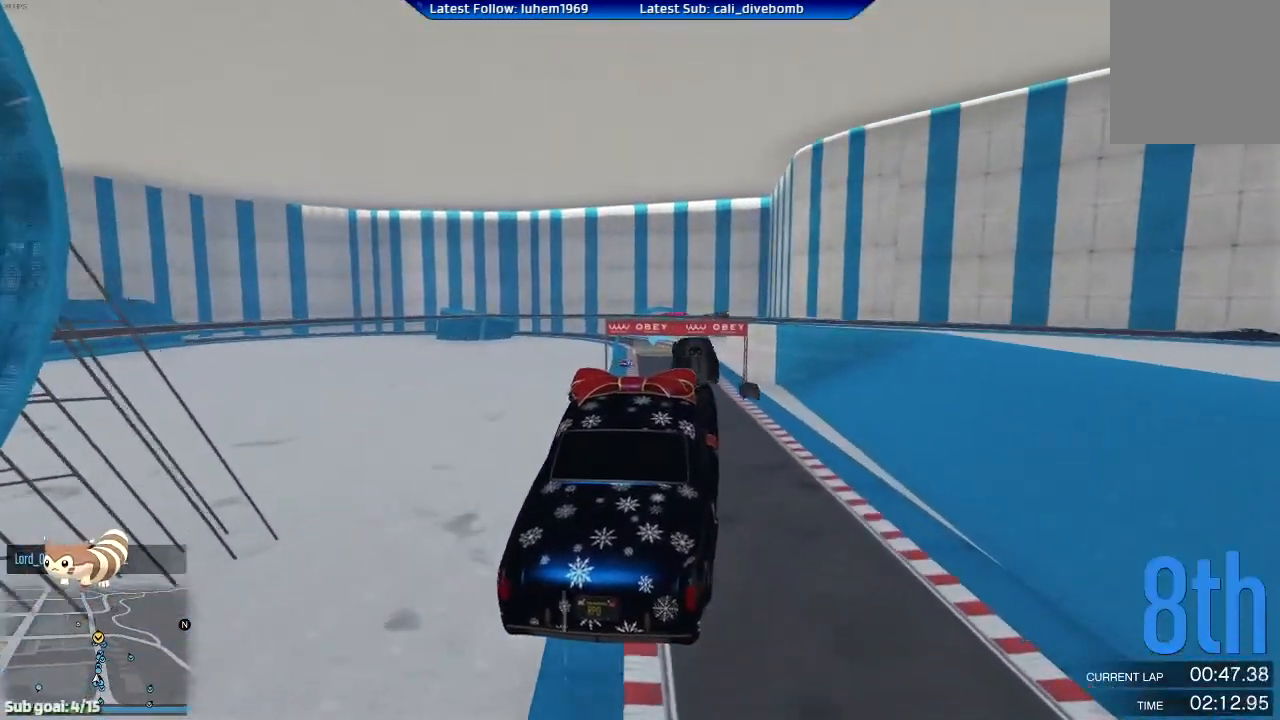
{"buttons": ["L2"], "left_stick": "up-left", "right_stick": "center", "events": [[234, "L2", "down"], [334, "R1", "down"], [351, "left_stick", "up-left"], [401, "R2", "up"], [501, "R1", "up"]]}
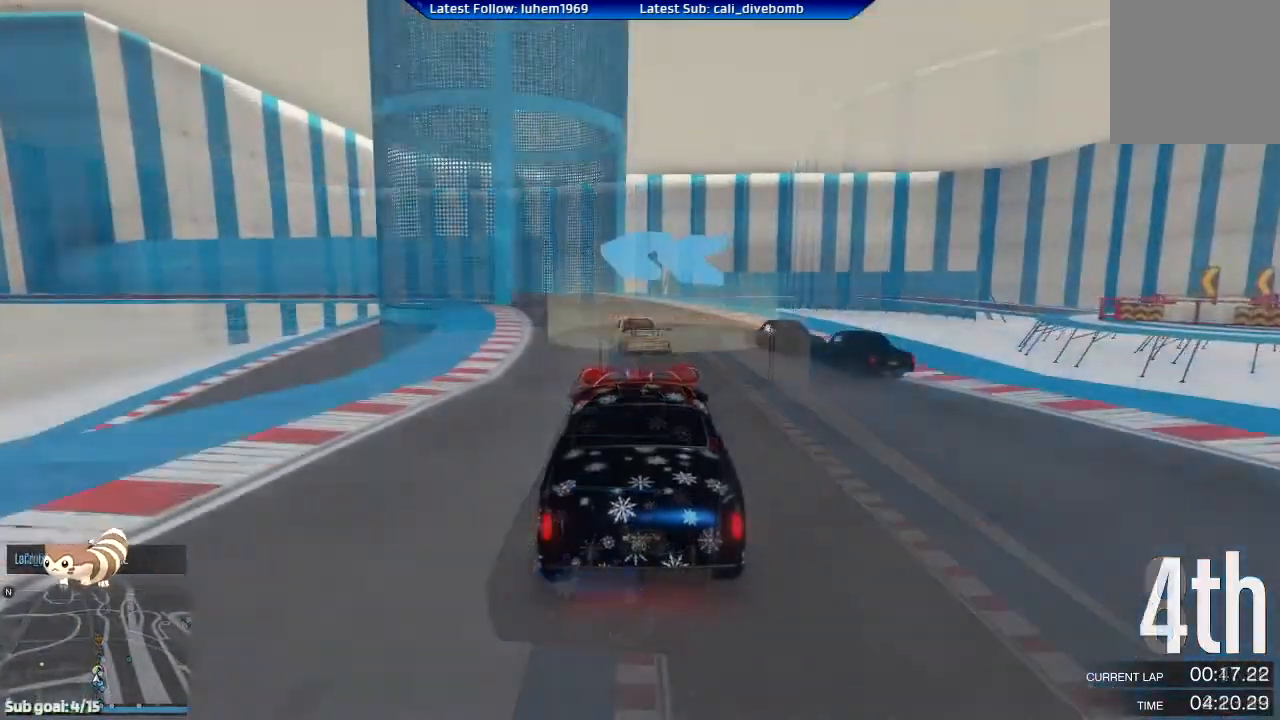
{"buttons": ["L2"], "left_stick": "left", "right_stick": "center", "events": [[16, "left_stick", "center"], [116, "left_stick", "left"], [400, "left_stick", "center"], [500, "left_stick", "left"]]}
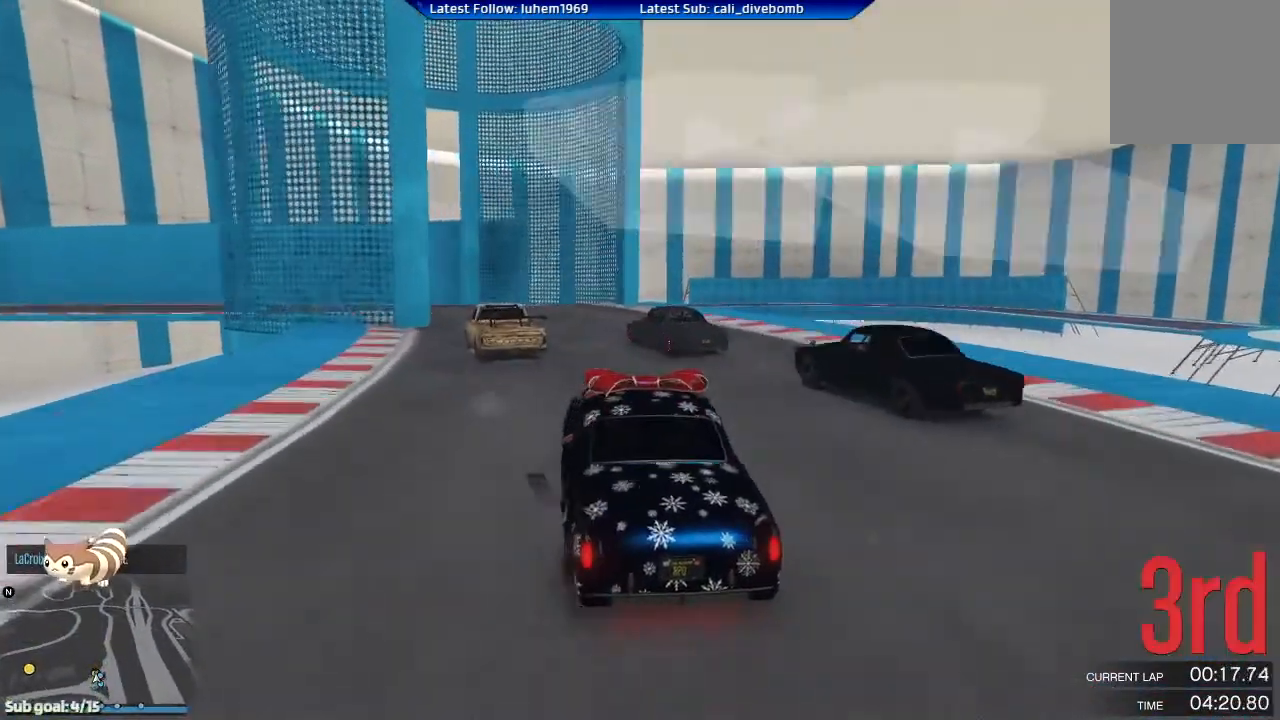
{"buttons": ["L2"], "left_stick": "left", "right_stick": "center", "events": []}
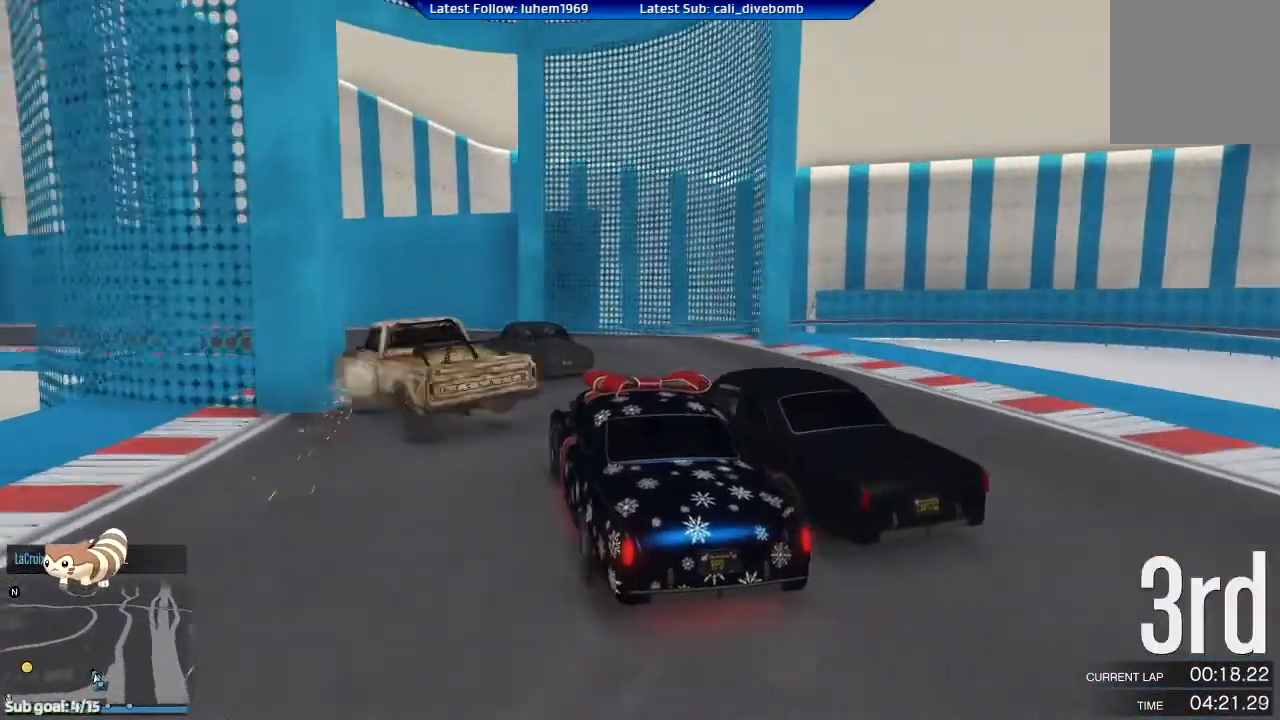
{"buttons": [], "left_stick": "center", "right_stick": "center", "events": [[167, "L2", "up"], [484, "left_stick", "center"]]}
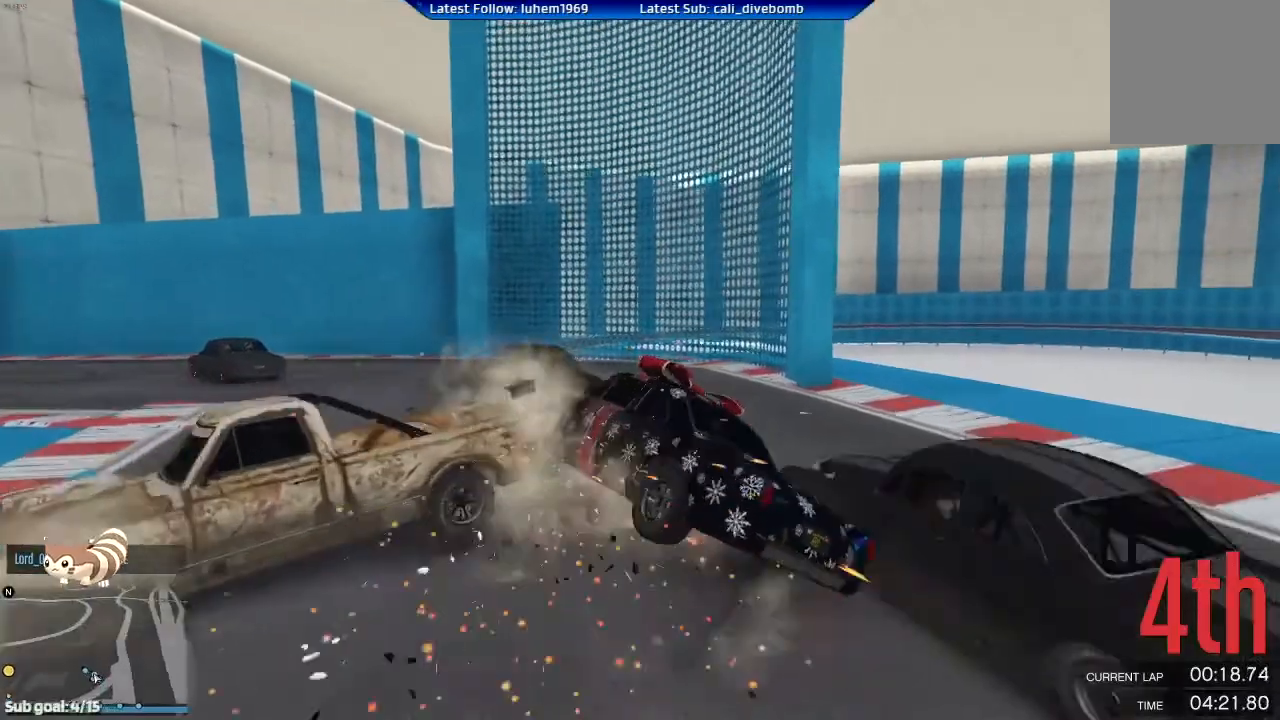
{"buttons": ["R2"], "left_stick": "left", "right_stick": "center", "events": [[67, "left_stick", "down-right"], [267, "left_stick", "left"], [334, "R2", "down"]]}
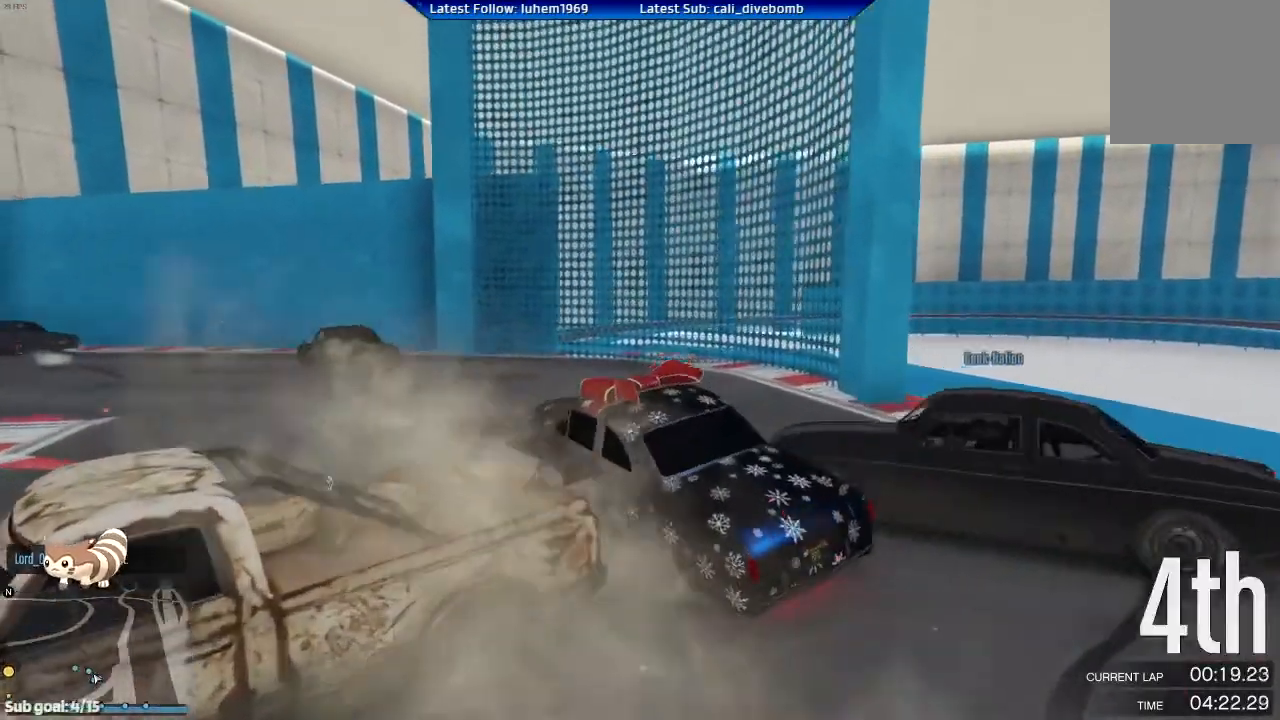
{"buttons": ["R2"], "left_stick": "center", "right_stick": "center", "events": [[233, "left_stick", "center"], [400, "left_stick", "left"], [500, "left_stick", "center"]]}
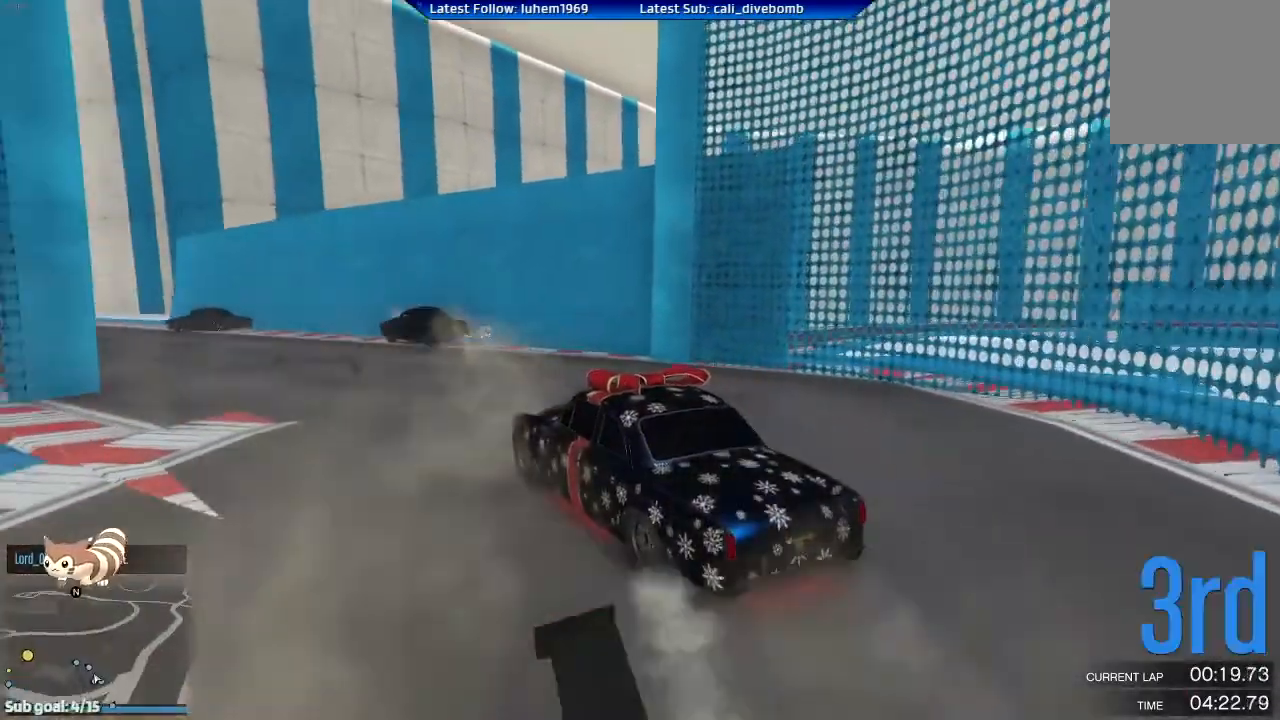
{"buttons": ["R2"], "left_stick": "center", "right_stick": "center", "events": [[217, "left_stick", "left"], [351, "left_stick", "center"]]}
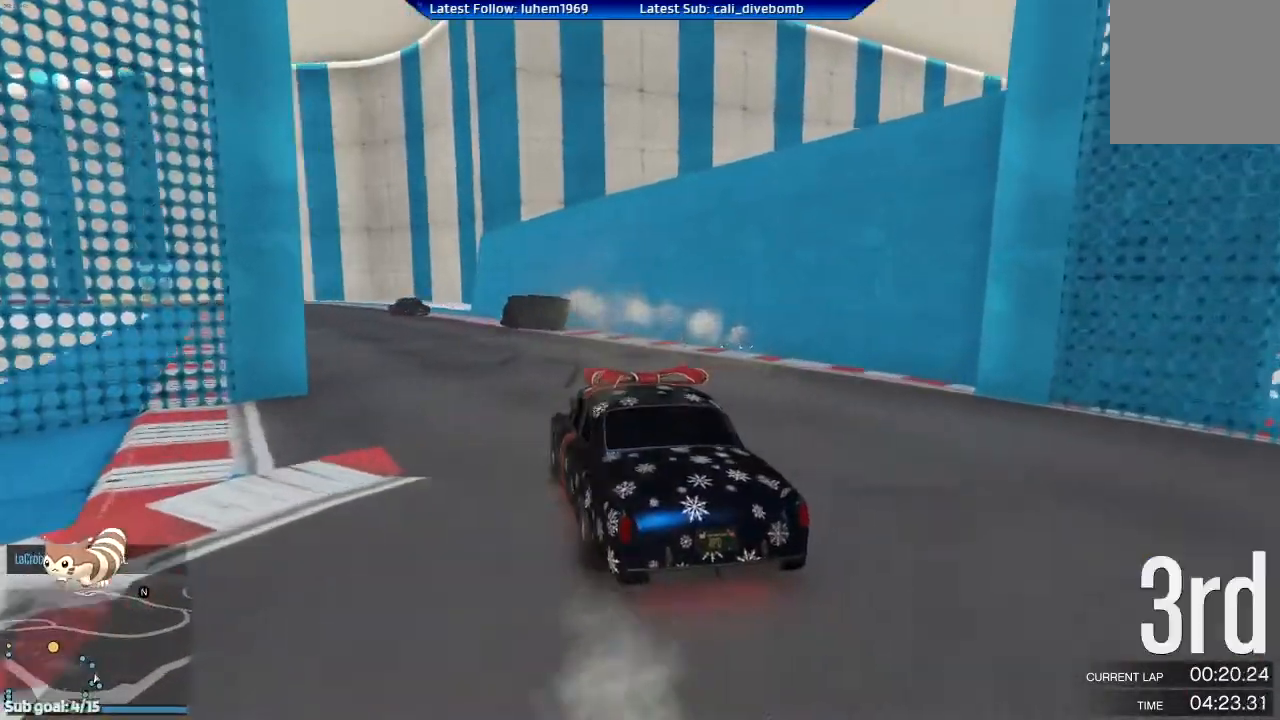
{"buttons": ["R2"], "left_stick": "center", "right_stick": "center", "events": [[16, "left_stick", "left"], [200, "left_stick", "center"], [417, "left_stick", "right"], [467, "left_stick", "center"]]}
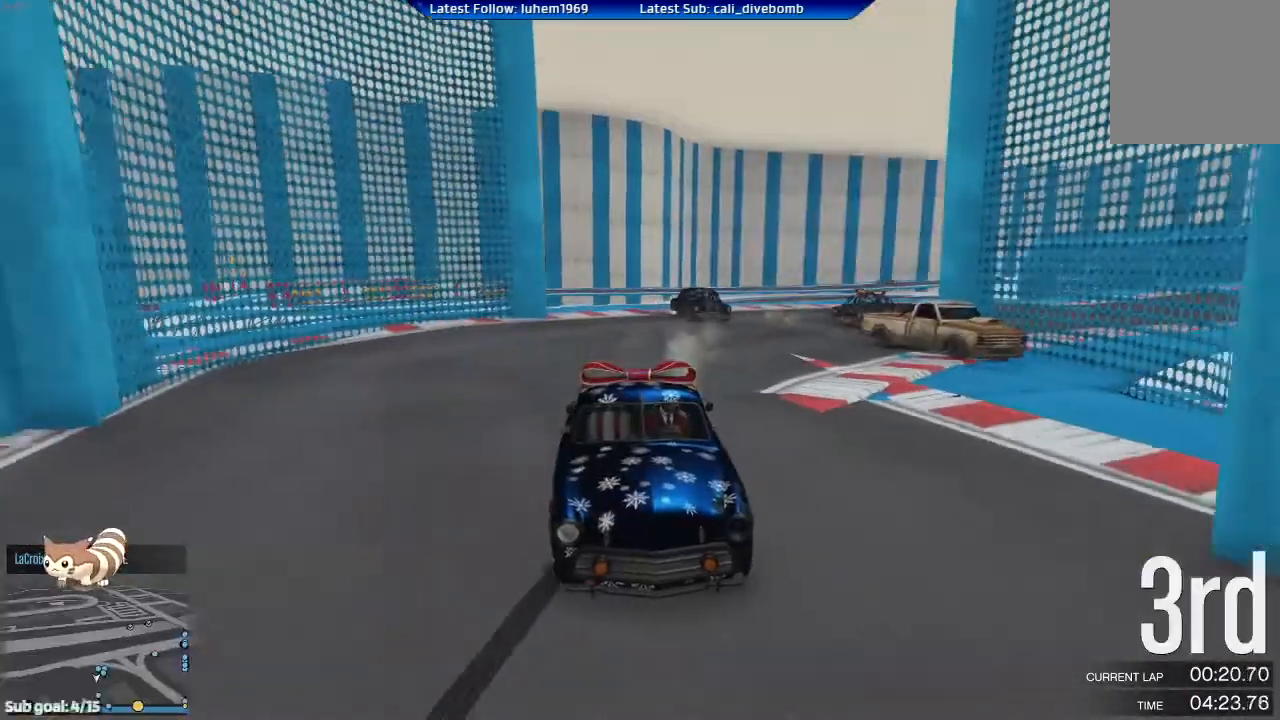
{"buttons": ["R2"], "left_stick": "center", "right_stick": "center", "events": [[351, "left_stick", "left"], [451, "left_stick", "center"]]}
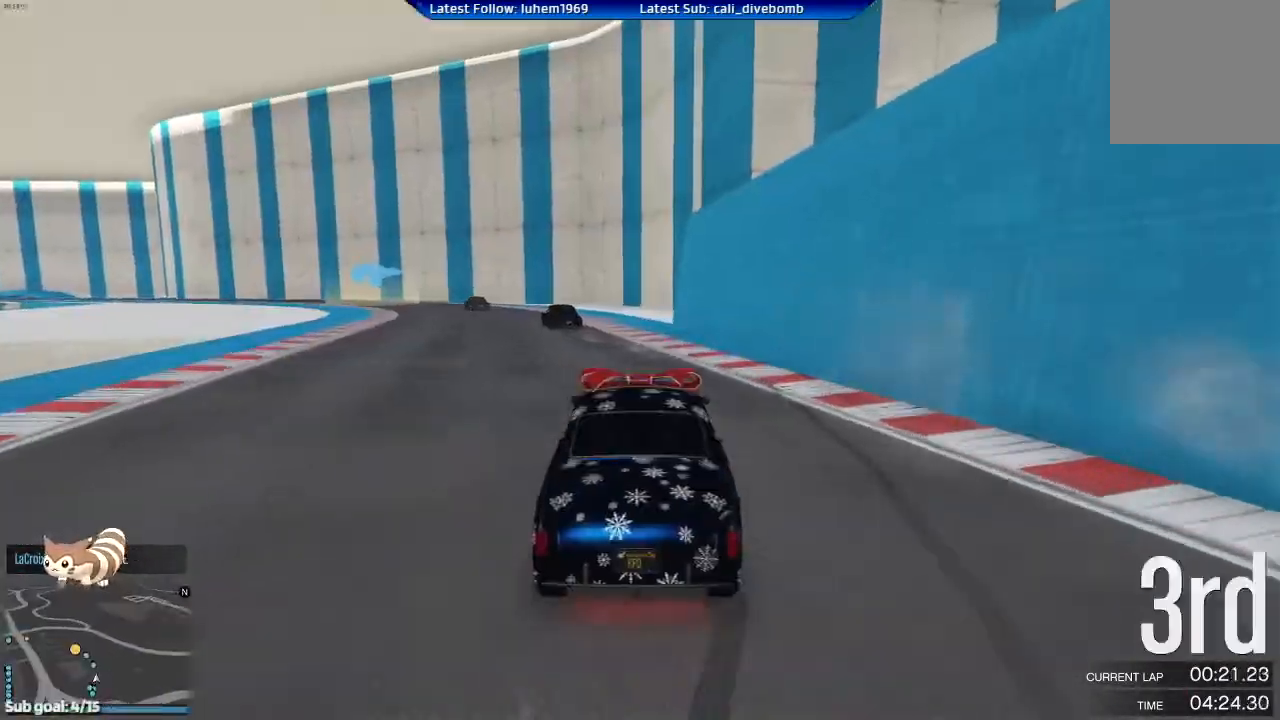
{"buttons": ["R2"], "left_stick": "center", "right_stick": "center", "events": [[317, "left_stick", "left"], [400, "left_stick", "center"]]}
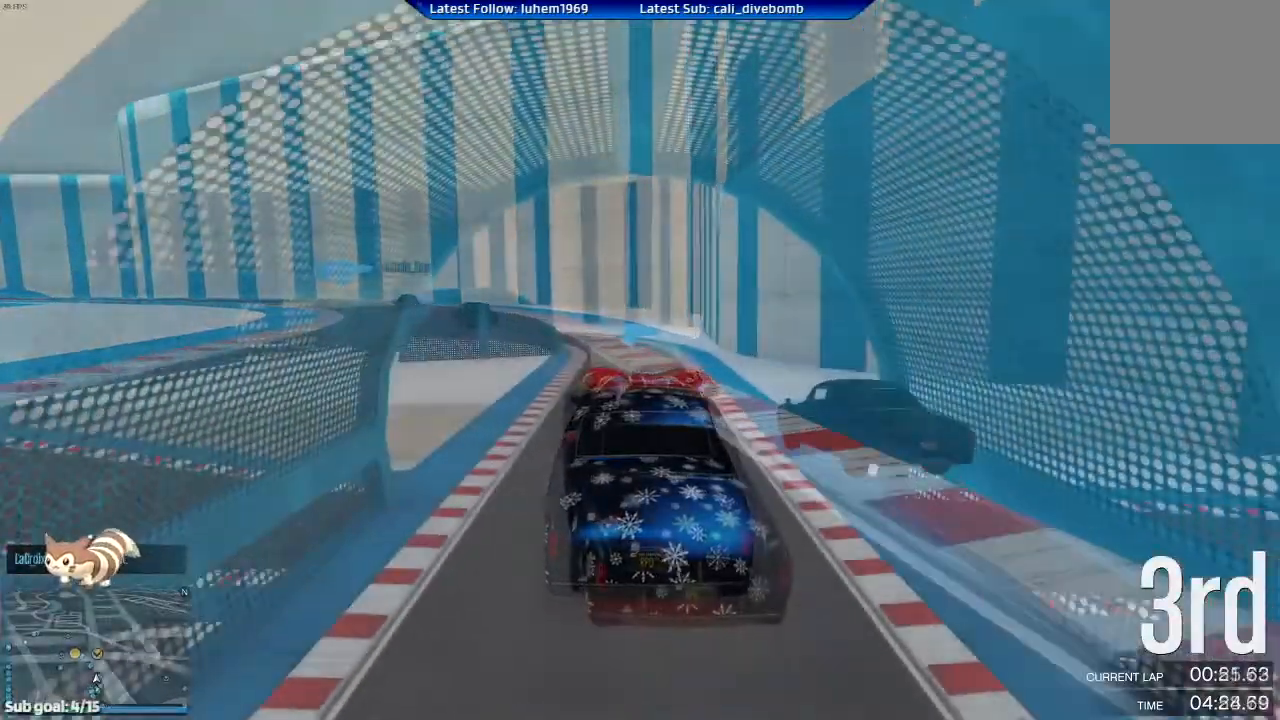
{"buttons": ["R2"], "left_stick": "center", "right_stick": "center", "events": []}
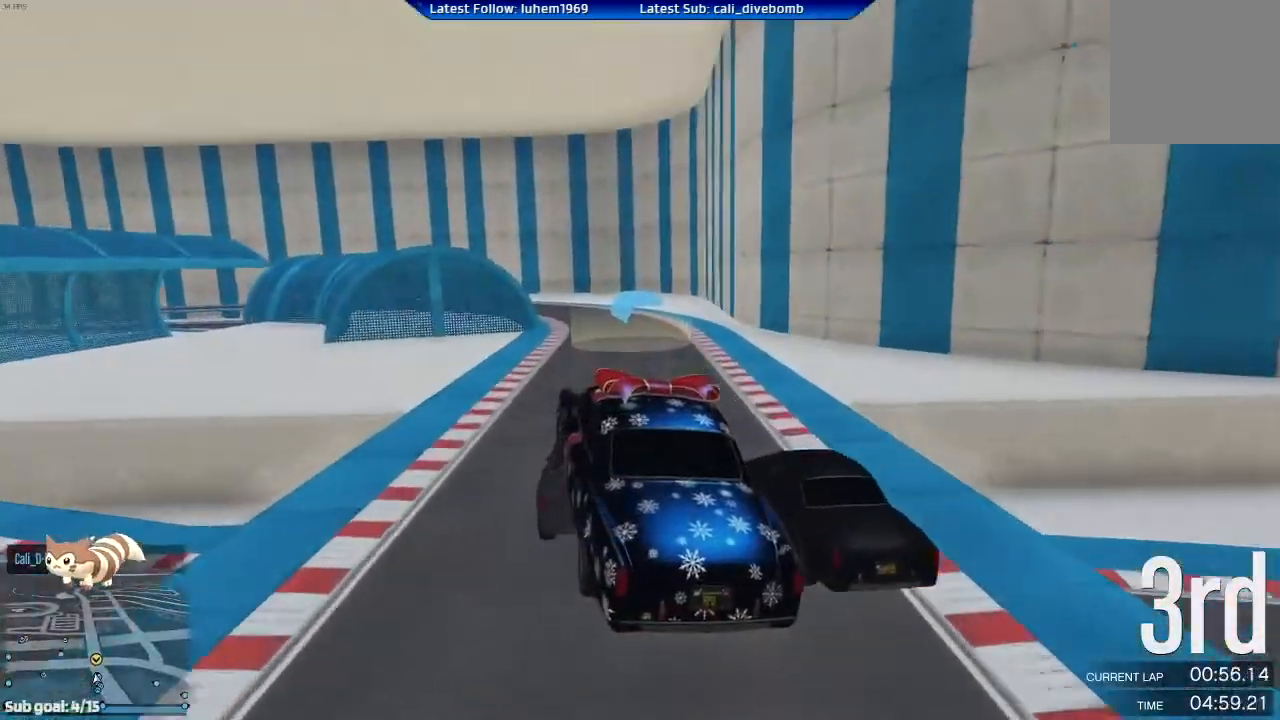
{"buttons": ["R2", "L3"], "left_stick": "center", "right_stick": "center", "events": [[367, "L3", "down"]]}
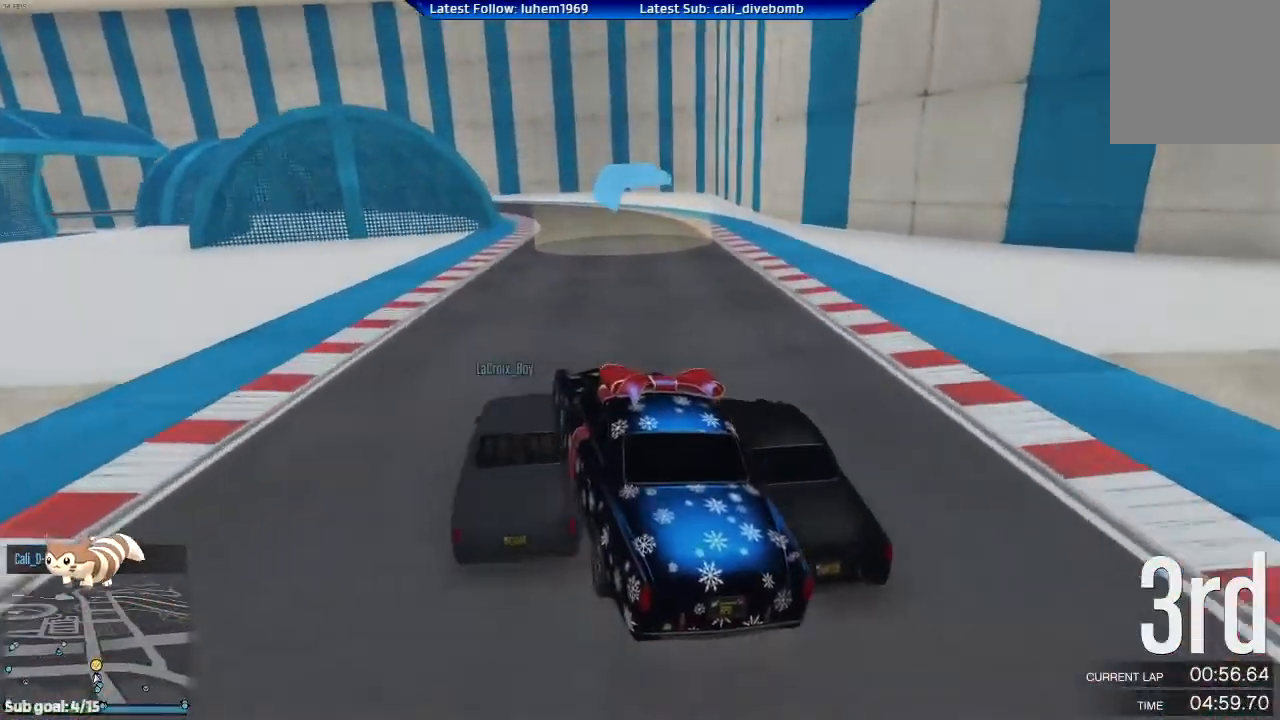
{"buttons": ["R2"], "left_stick": "center", "right_stick": "center", "events": [[67, "L3", "up"], [84, "left_stick", "up"], [150, "left_stick", "center"]]}
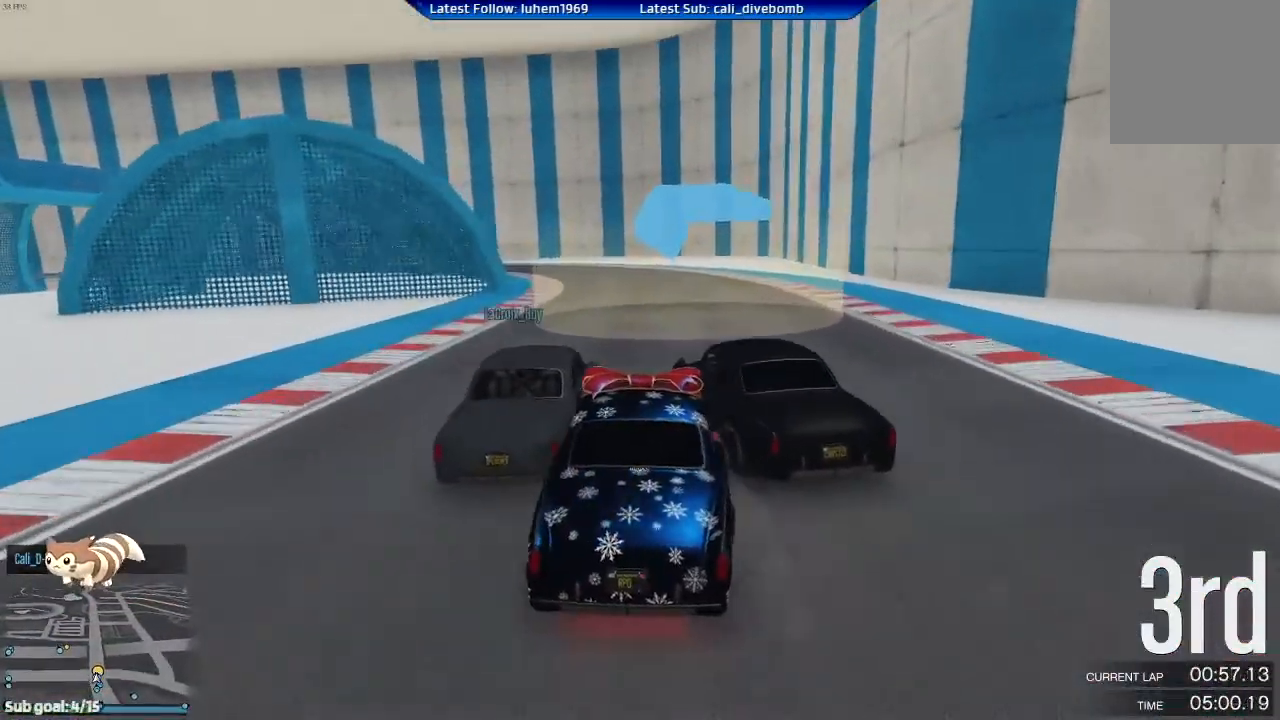
{"buttons": [], "left_stick": "left", "right_stick": "center", "events": [[50, "left_stick", "left"], [167, "left_stick", "center"], [350, "left_stick", "left"], [450, "R2", "up"]]}
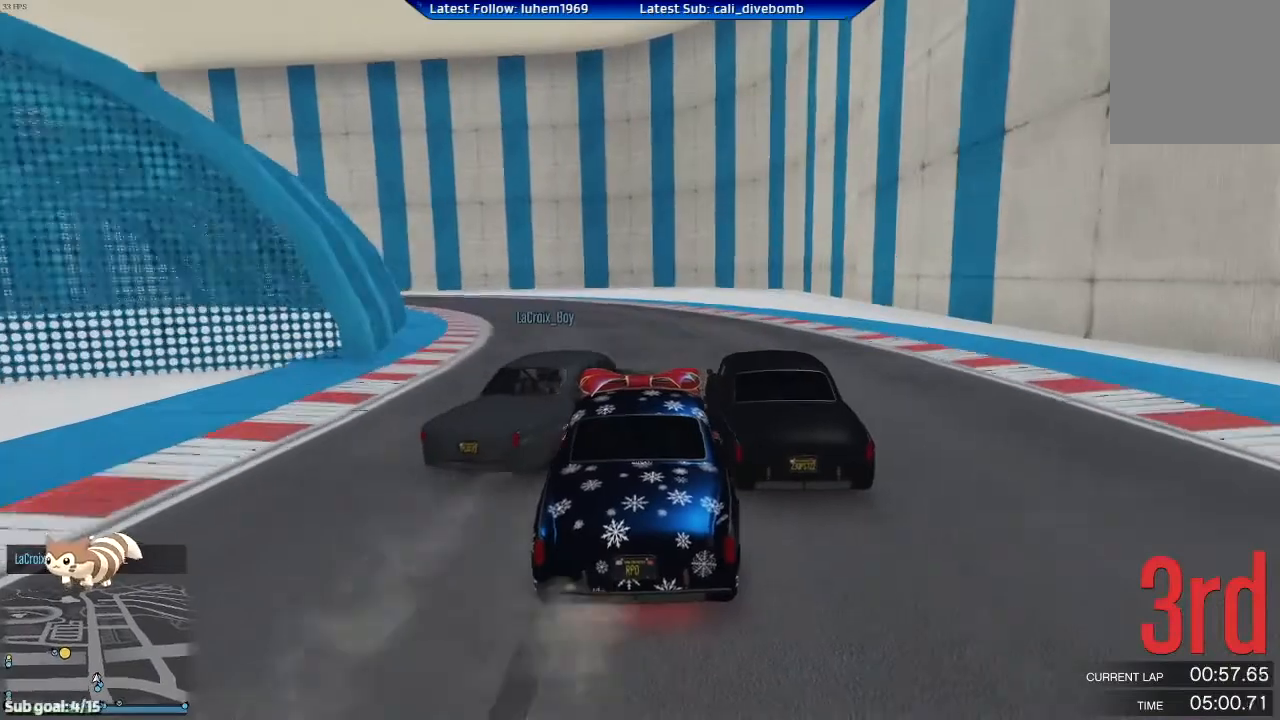
{"buttons": [], "left_stick": "center", "right_stick": "center", "events": [[17, "L2", "down"], [267, "L2", "up"], [401, "left_stick", "center"]]}
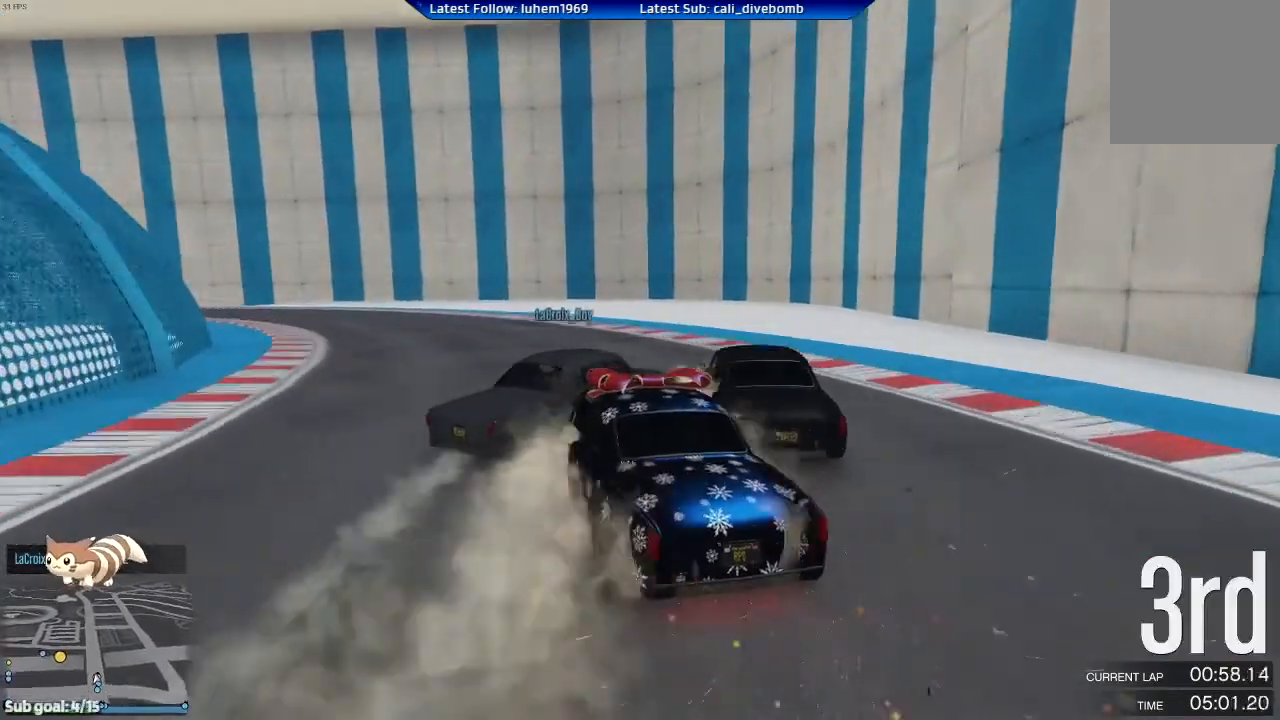
{"buttons": [], "left_stick": "up-right", "right_stick": "center", "events": [[116, "left_stick", "left"], [267, "L2", "down"], [467, "L2", "up"], [483, "left_stick", "up-right"]]}
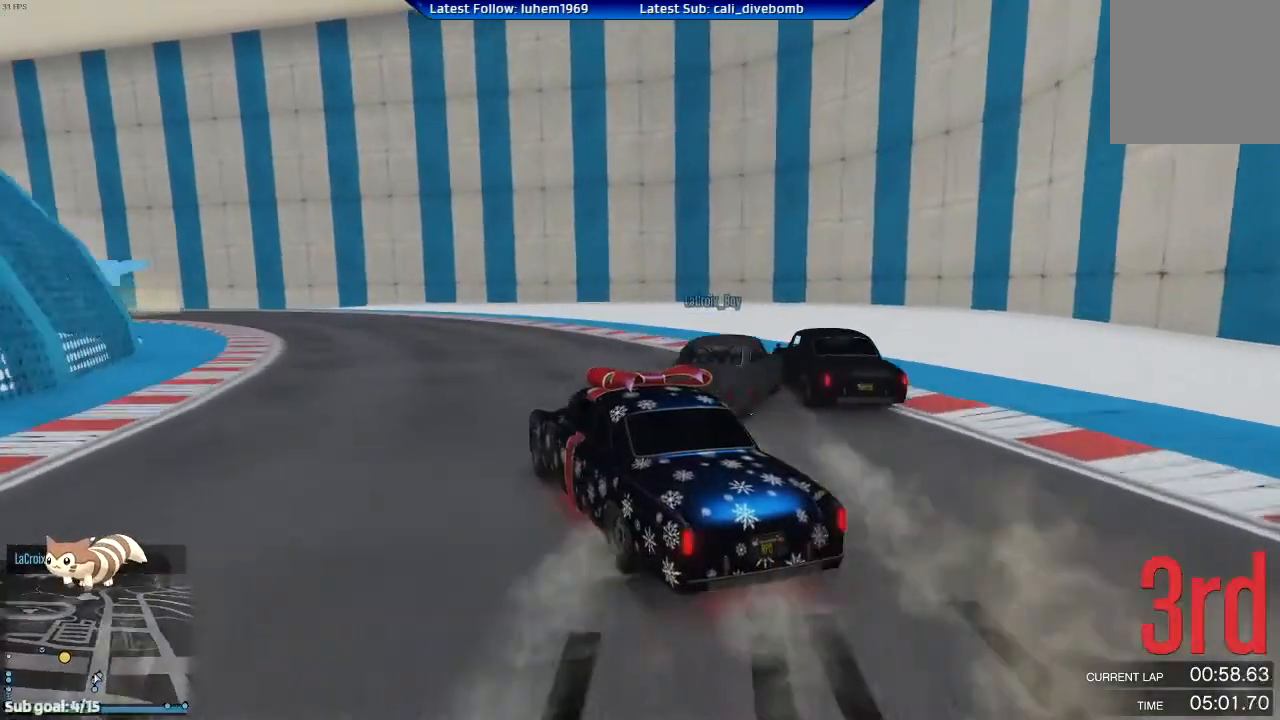
{"buttons": ["R2"], "left_stick": "left", "right_stick": "center", "events": [[17, "left_stick", "center"], [117, "left_stick", "right"], [150, "R2", "down"], [351, "left_stick", "left"]]}
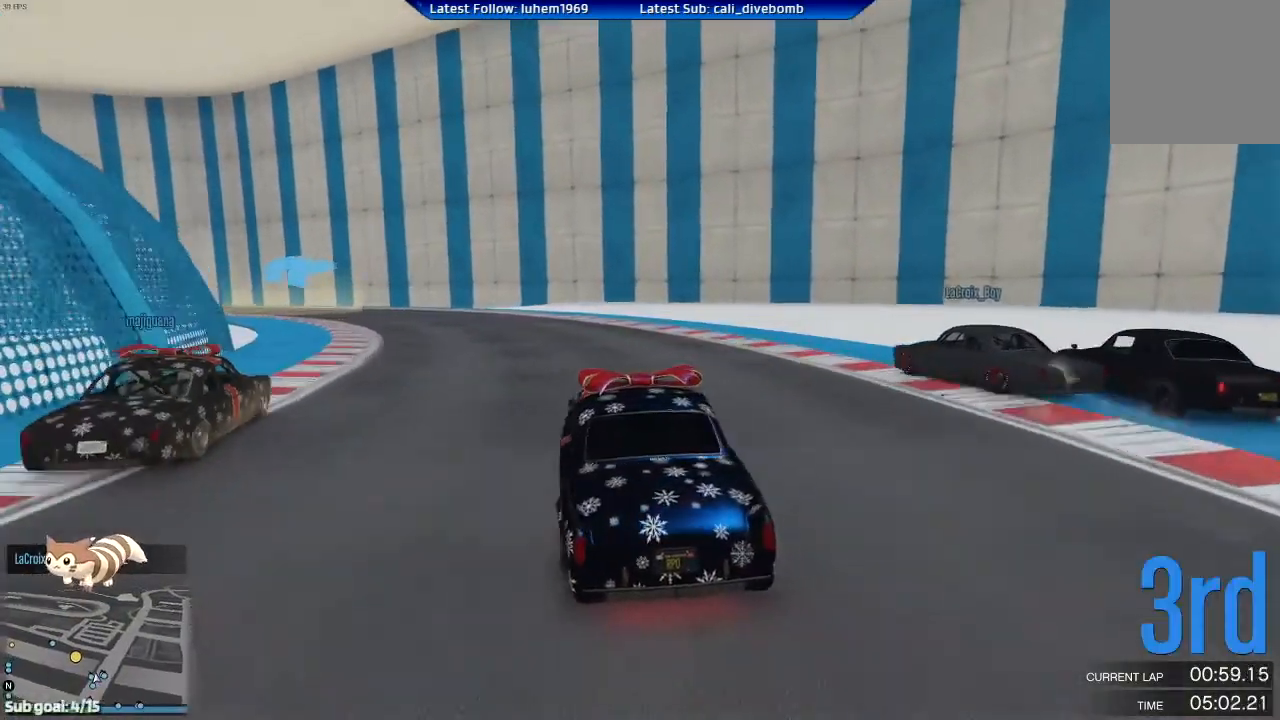
{"buttons": ["R2"], "left_stick": "center", "right_stick": "center", "events": [[83, "left_stick", "center"], [267, "left_stick", "left"], [400, "left_stick", "center"]]}
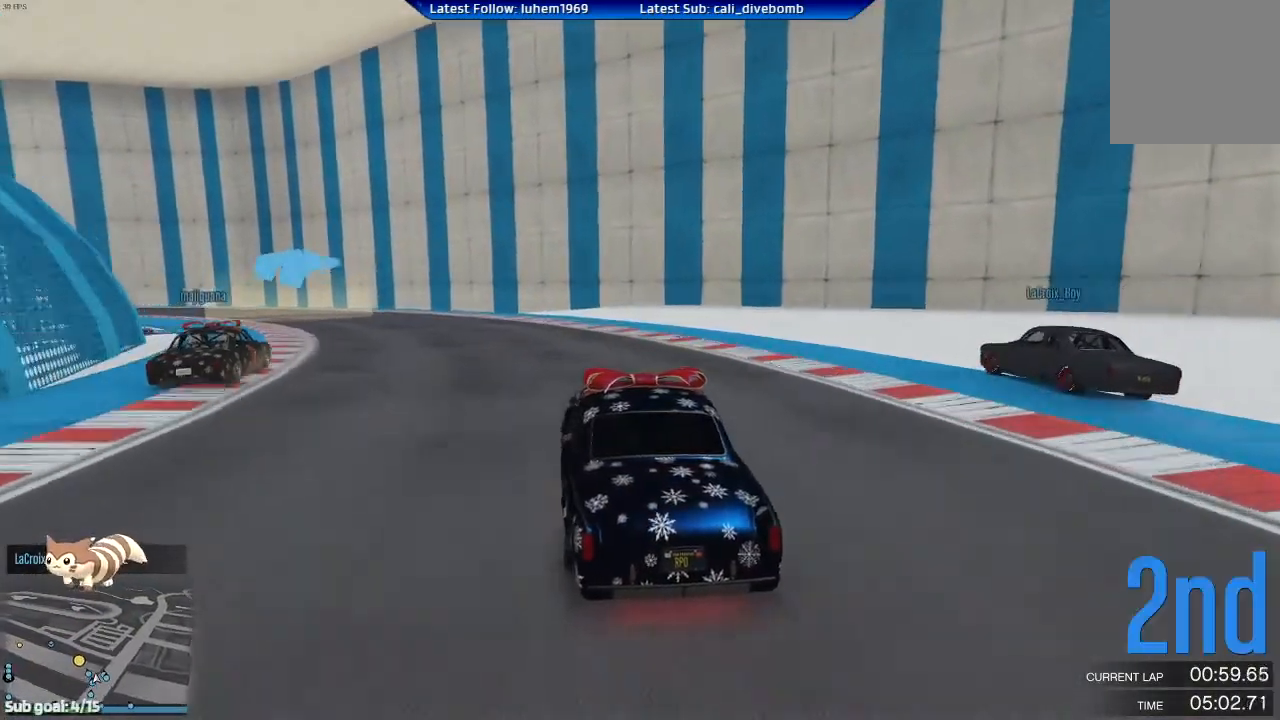
{"buttons": ["R2"], "left_stick": "center", "right_stick": "center", "events": [[67, "left_stick", "left"], [417, "left_stick", "center"]]}
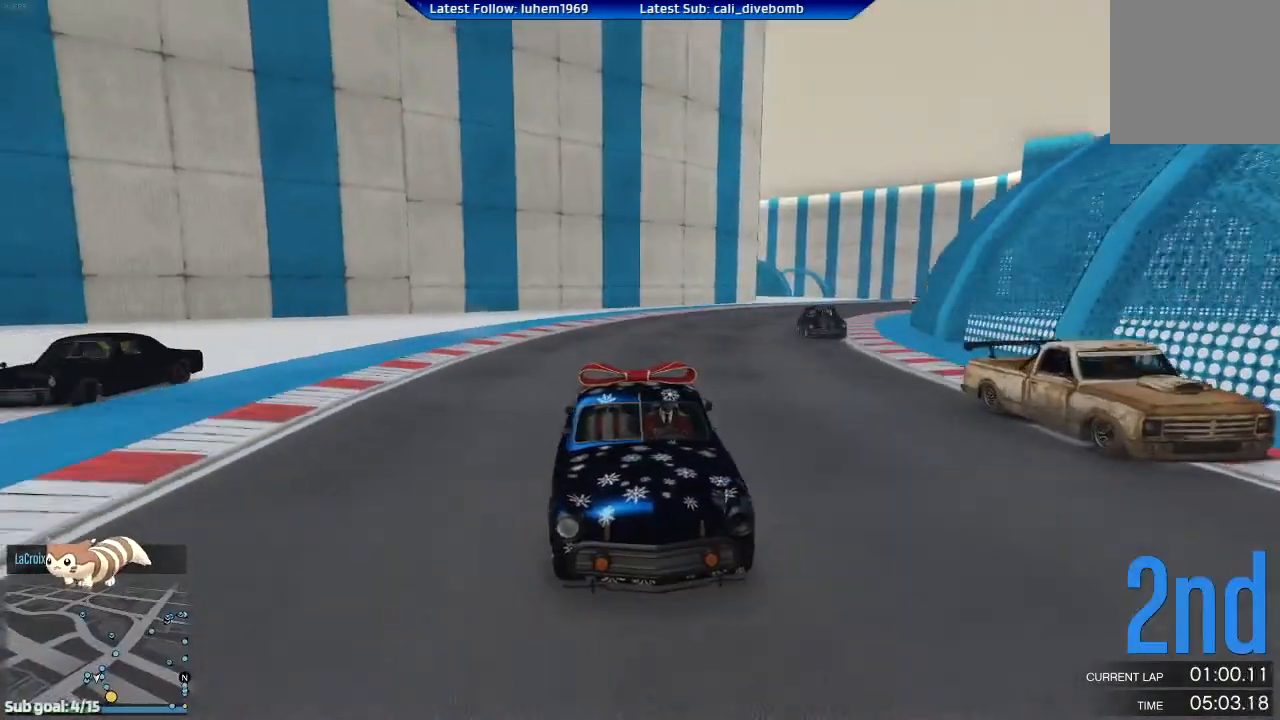
{"buttons": ["R2"], "left_stick": "center", "right_stick": "center", "events": [[50, "left_stick", "left"], [200, "left_stick", "center"], [333, "left_stick", "left"], [467, "left_stick", "center"]]}